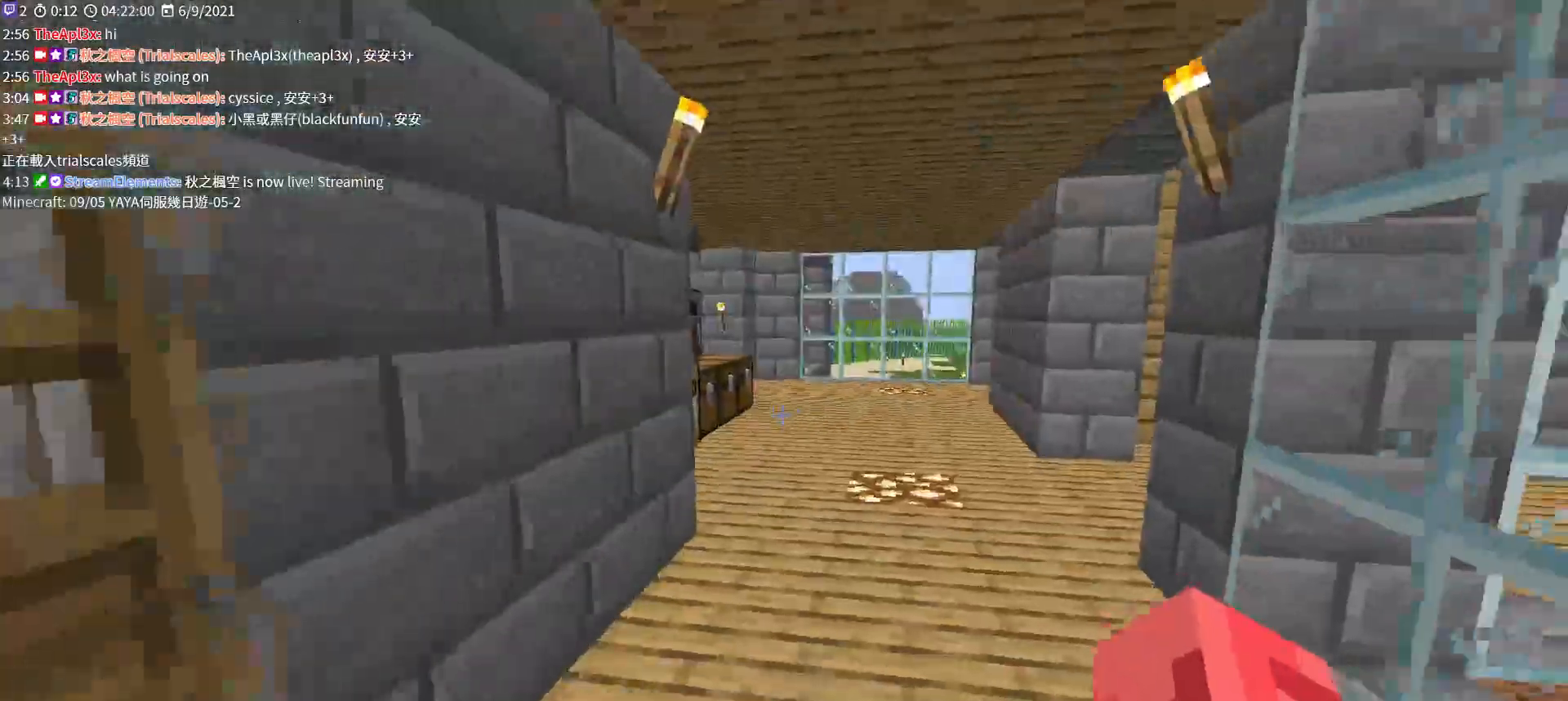
Gameplay with keyboard and mouse; each line is a JSON object with the keys and mouse buttons held at the frame after it. "events" lists presses ("down") and releases ("up") of "a", "c", "ctrl", "d", "e", "f", "q", "r", "s", "shift", "space", "tab", "v", "w", "x", "z", "mouse_left", "mouse_wheel", "mouse_right", "mouse_mb4" and "mouse_mb5" between this image and that frame as [ms after this image, input, new state], when the widget could be followed in between. "mouse_left", "mouse_wheel", "mouse_right", "mouse_mb4", "mouse_mb5" = the "left", "wheel", "right", "mb4", "mb5" buttons of the "mouse" list. No other keys are recorded. Fast repeated clicks can show as one long hold. "wheel" means that the mouse wheel is clicked or scrolled. Not read: mouse_move.
{"keys": ["d"], "mouse": [], "events": [[400, "d", "down"], [500, "s", "up"]]}
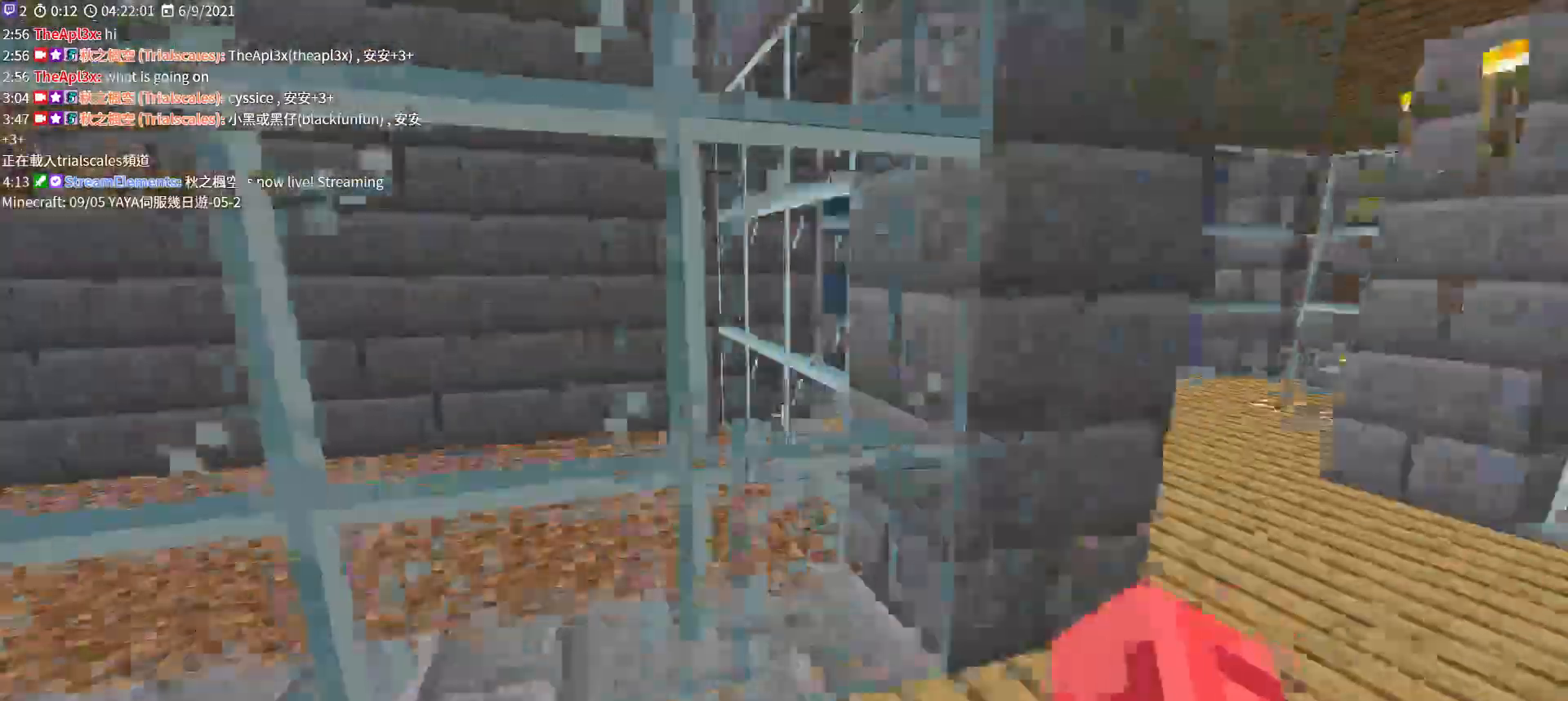
{"keys": ["w"], "mouse": [], "events": [[233, "w", "down"], [267, "d", "up"]]}
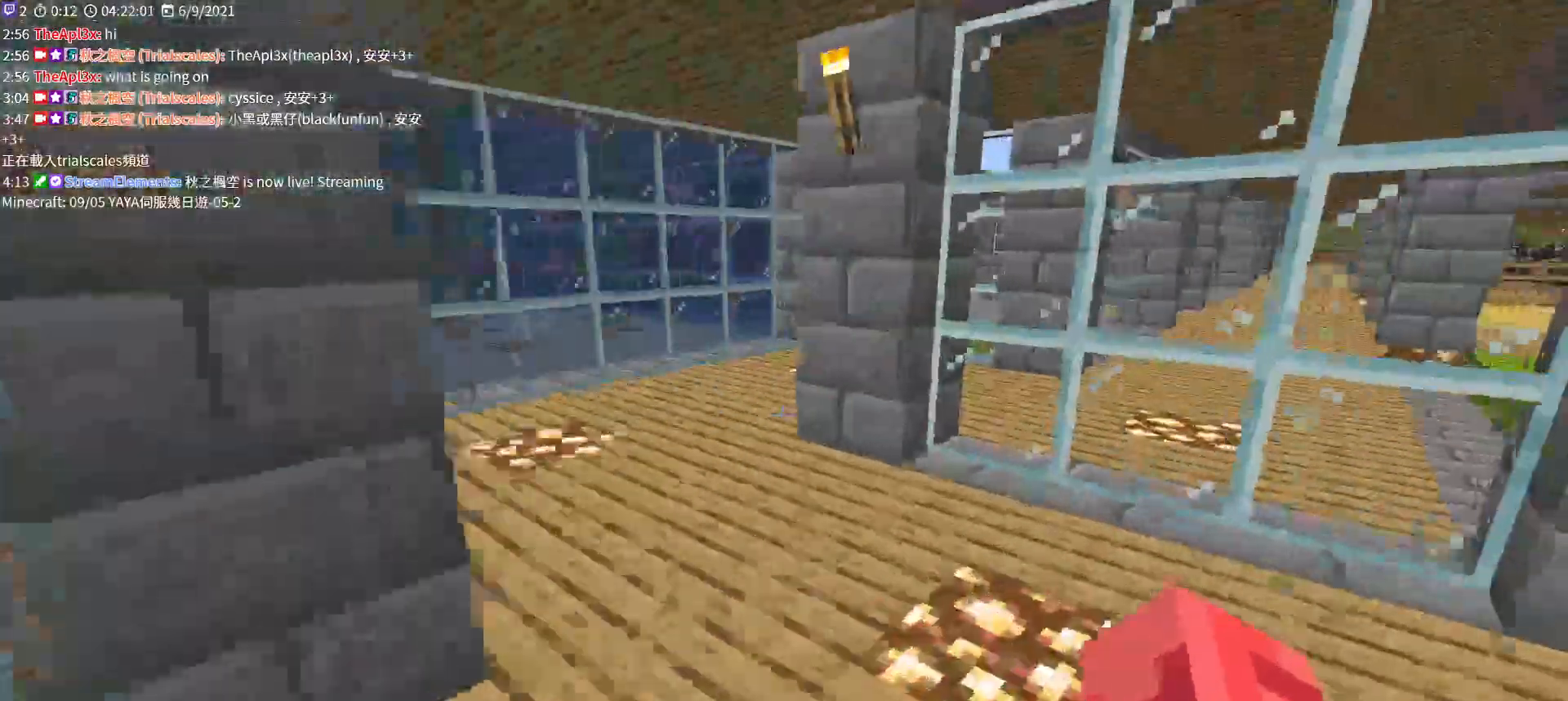
{"keys": ["w"], "mouse": [], "events": [[100, "ctrl", "down"], [233, "ctrl", "up"]]}
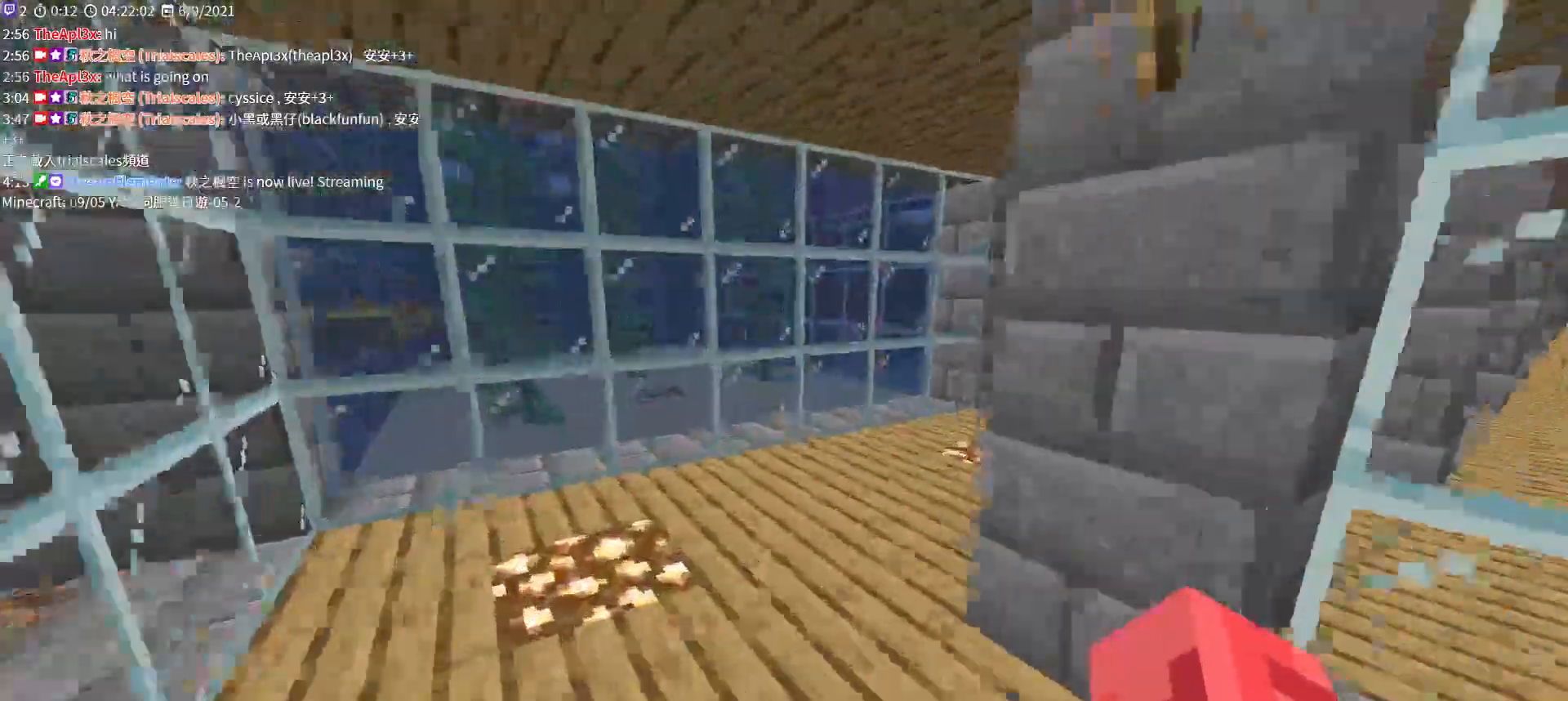
{"keys": ["w"], "mouse": [], "events": []}
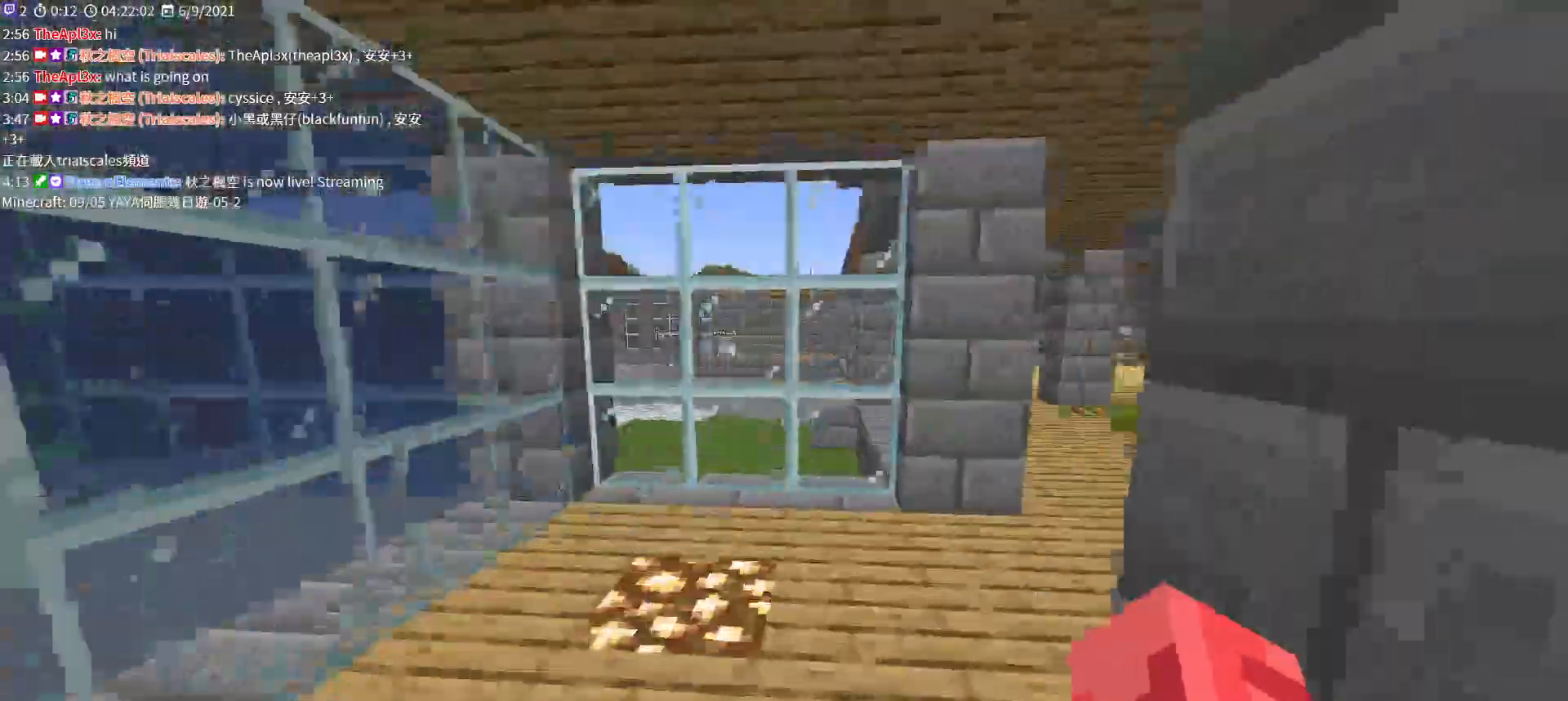
{"keys": ["w"], "mouse": [], "events": []}
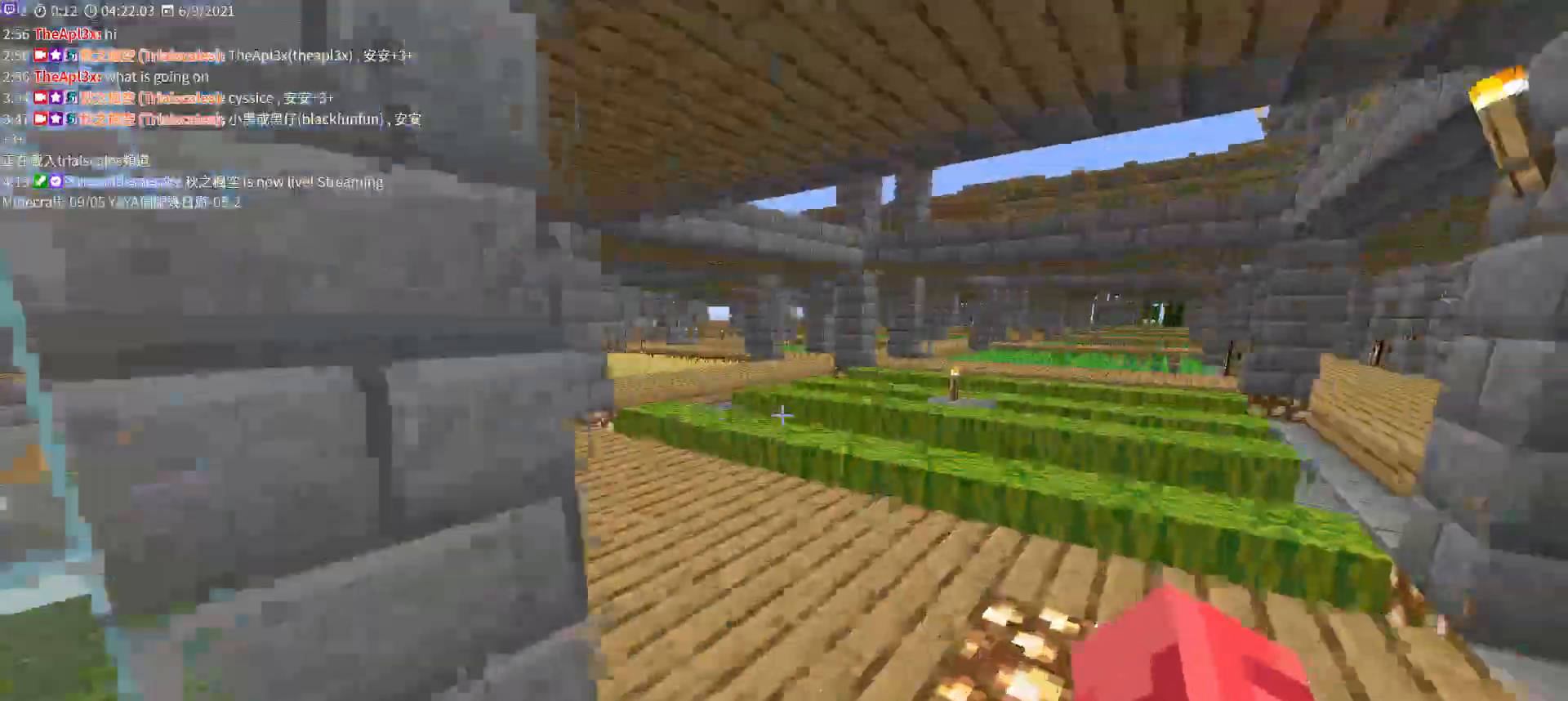
{"keys": ["w"], "mouse": [], "events": []}
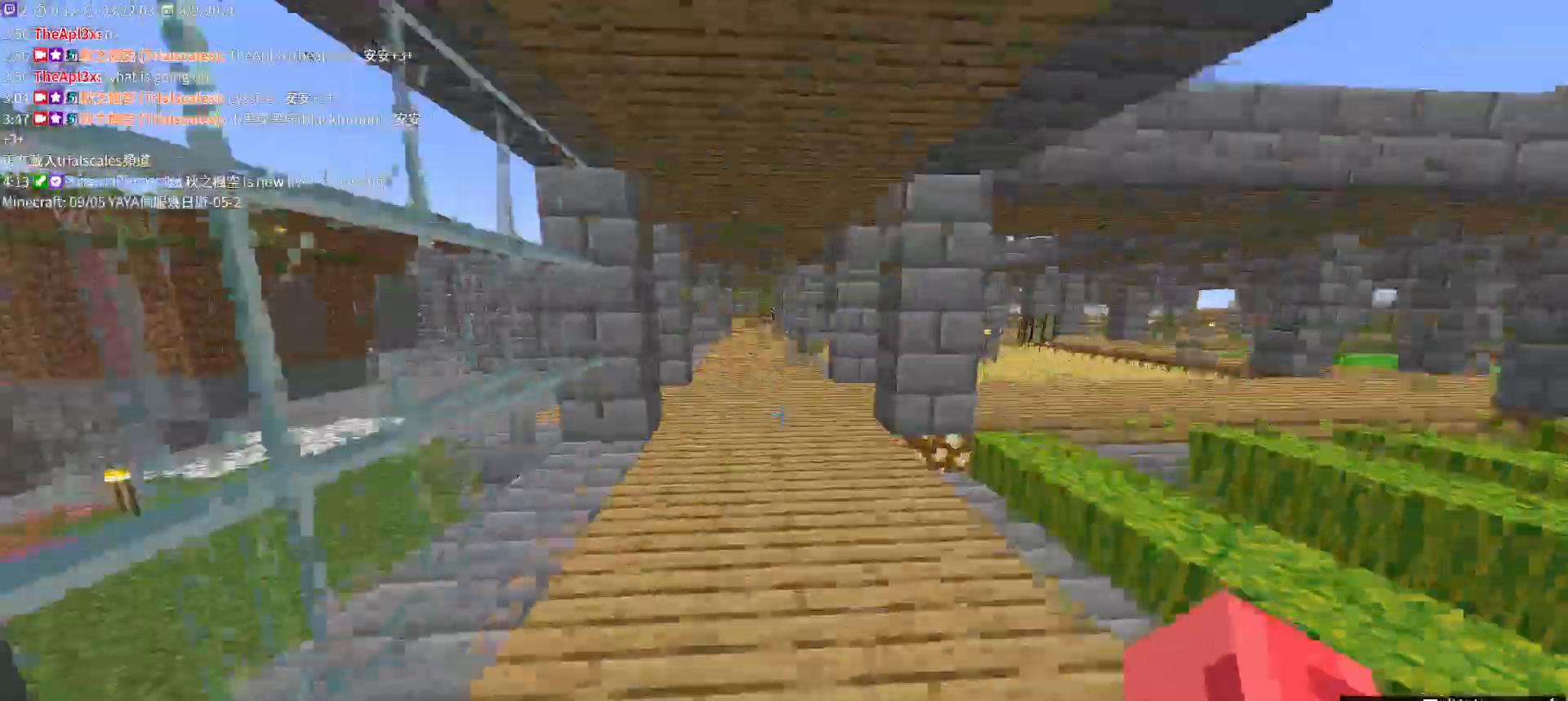
{"keys": ["w"], "mouse": [], "events": []}
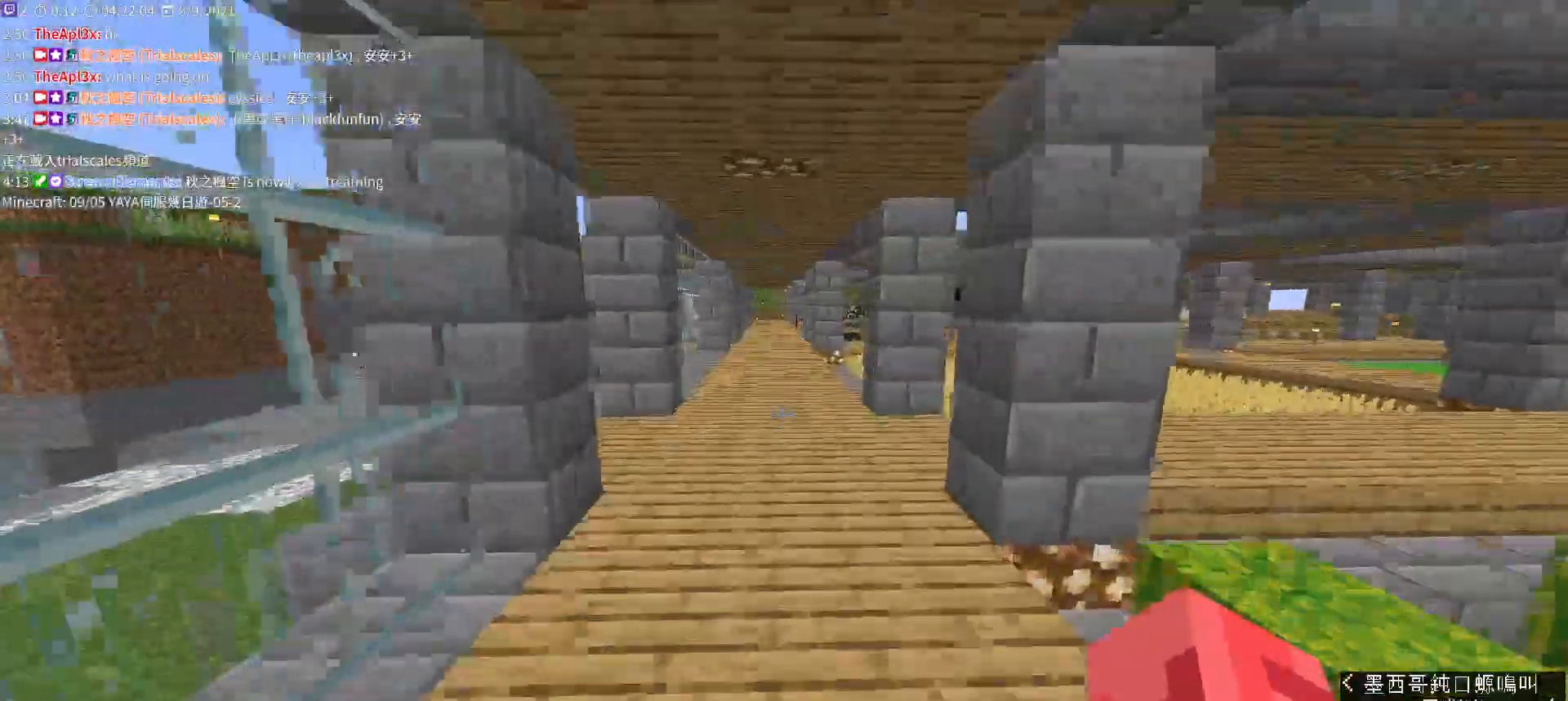
{"keys": ["w"], "mouse": [], "events": []}
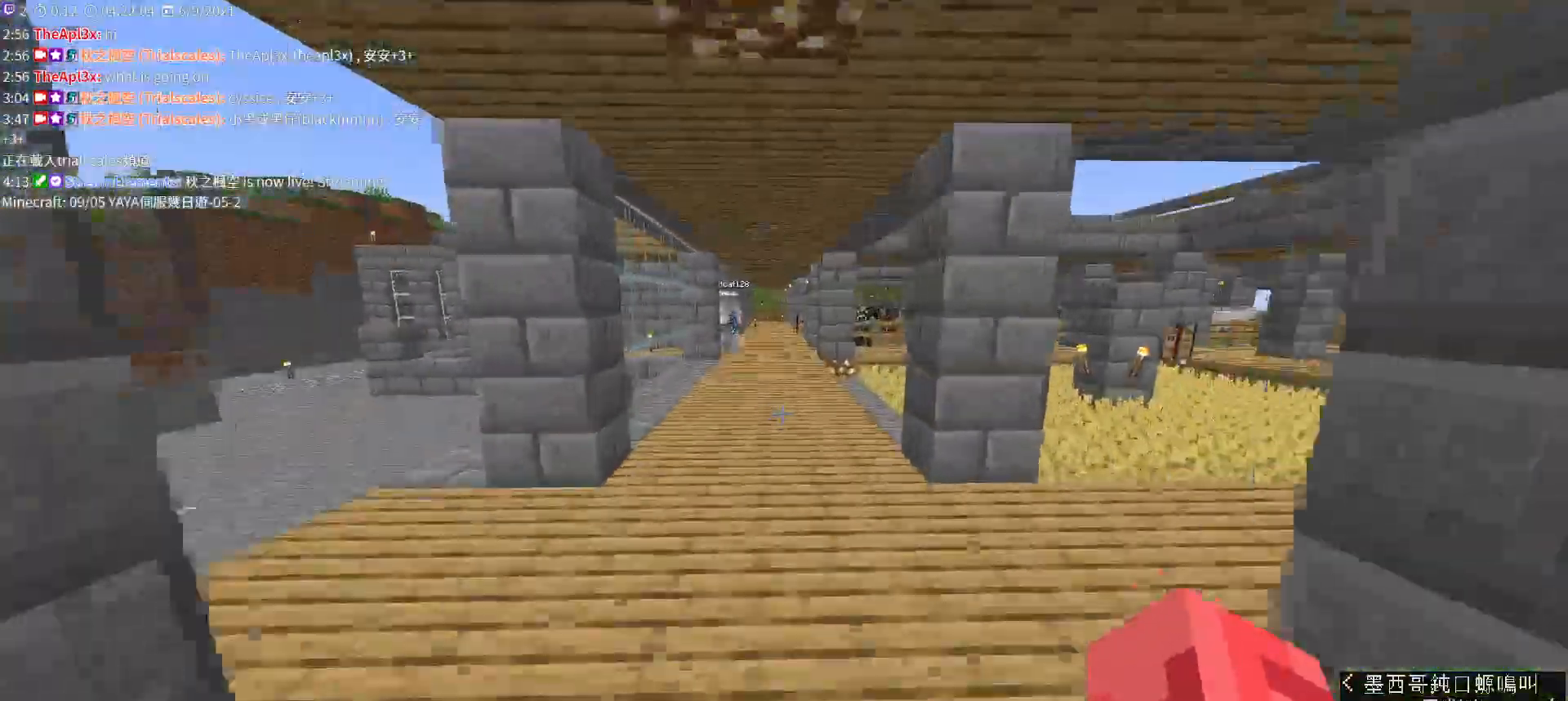
{"keys": ["w"], "mouse": [], "events": []}
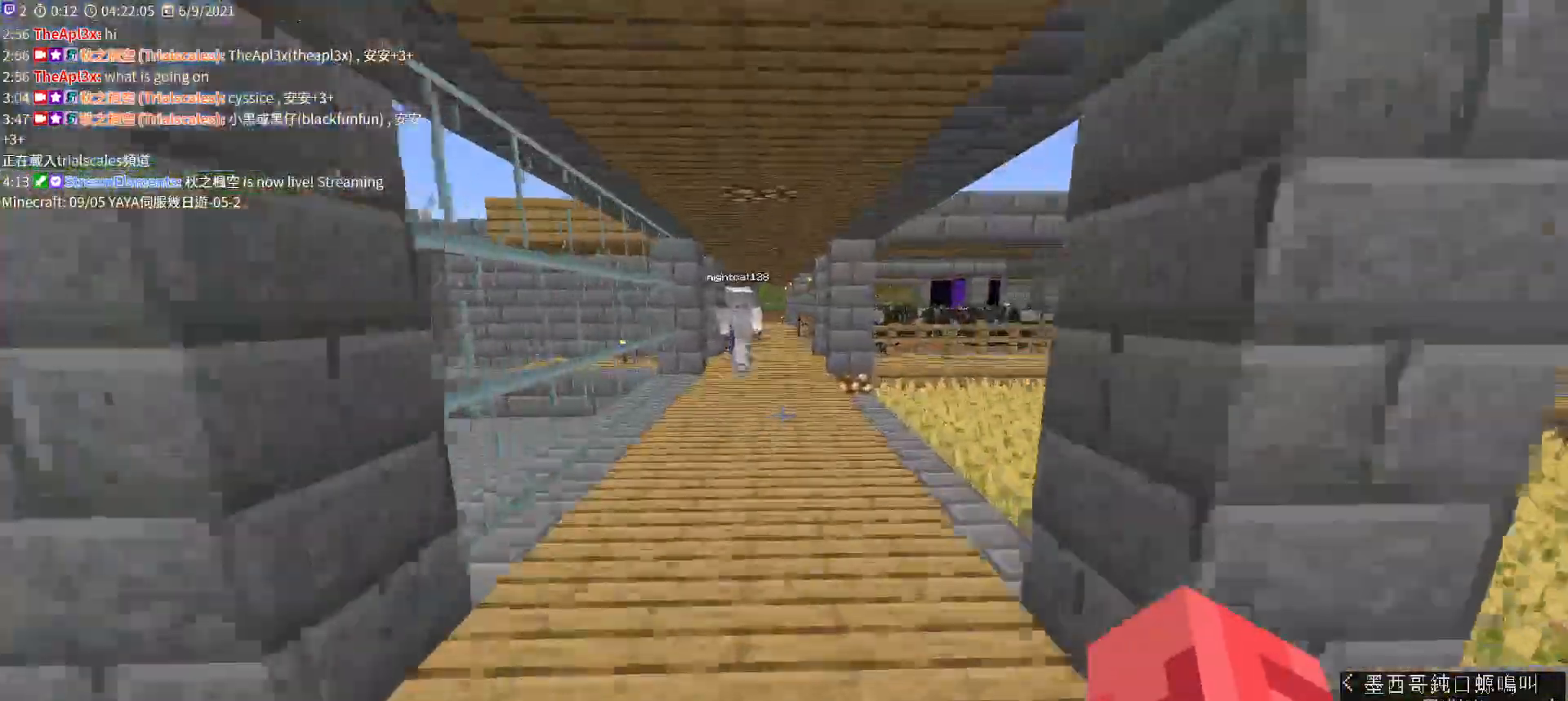
{"keys": ["w"], "mouse": [], "events": []}
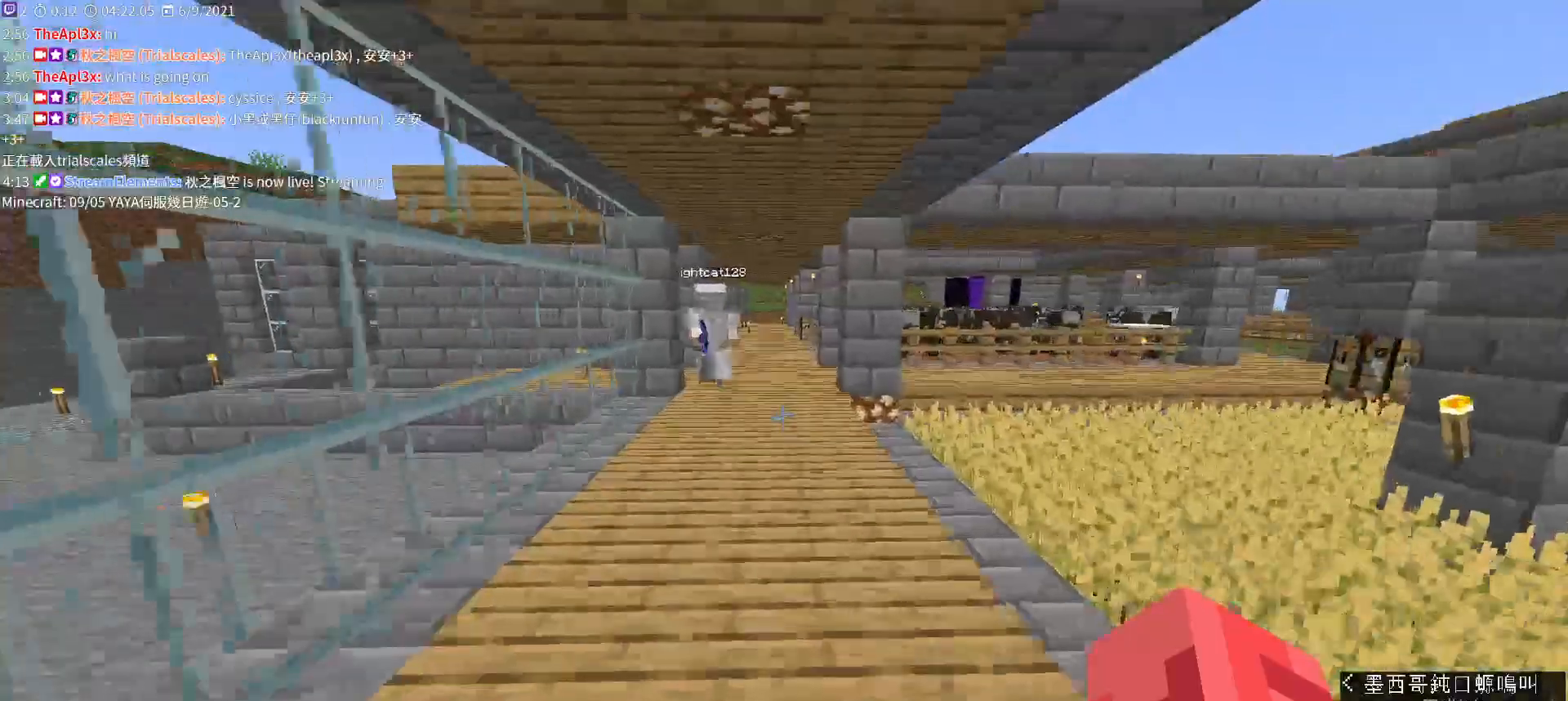
{"keys": ["w"], "mouse": [], "events": []}
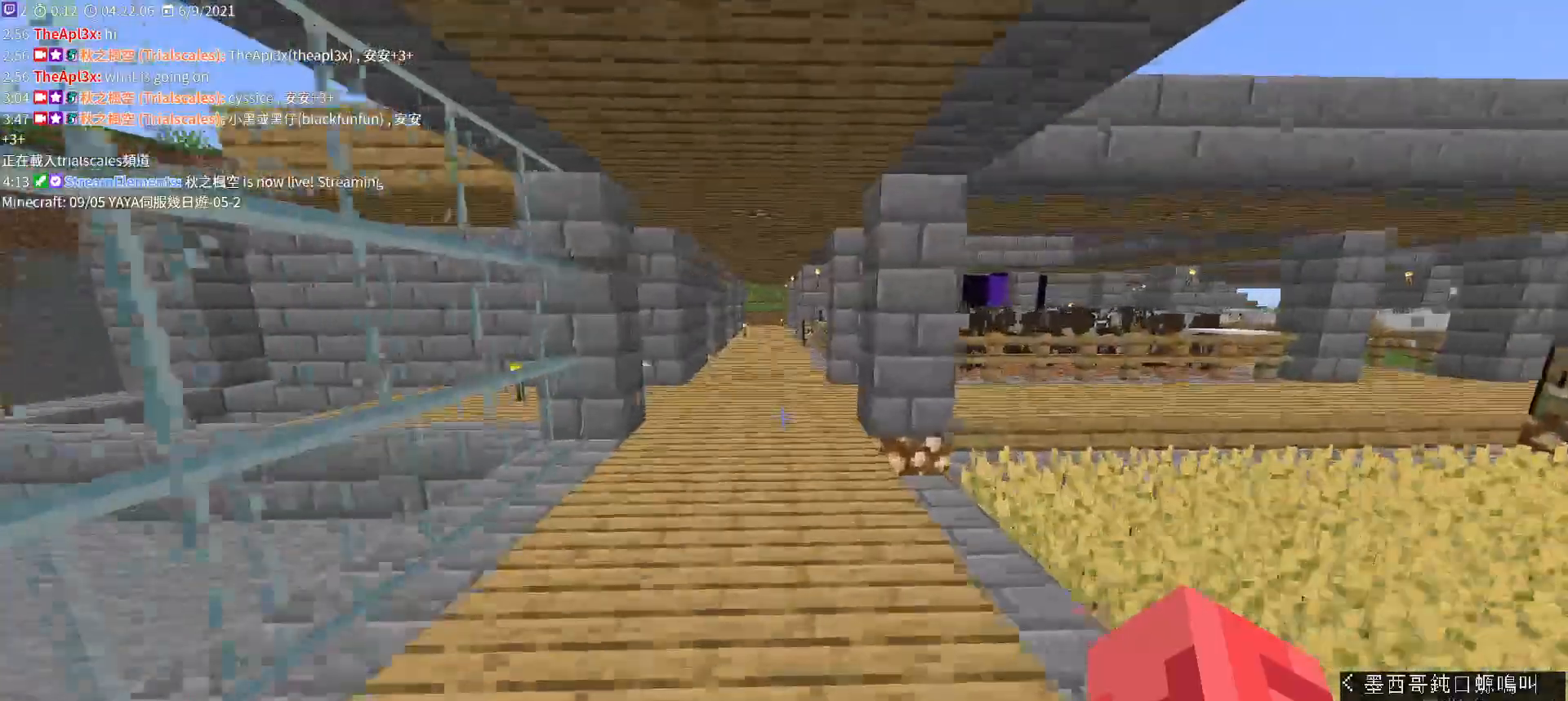
{"keys": ["w"], "mouse": [], "events": []}
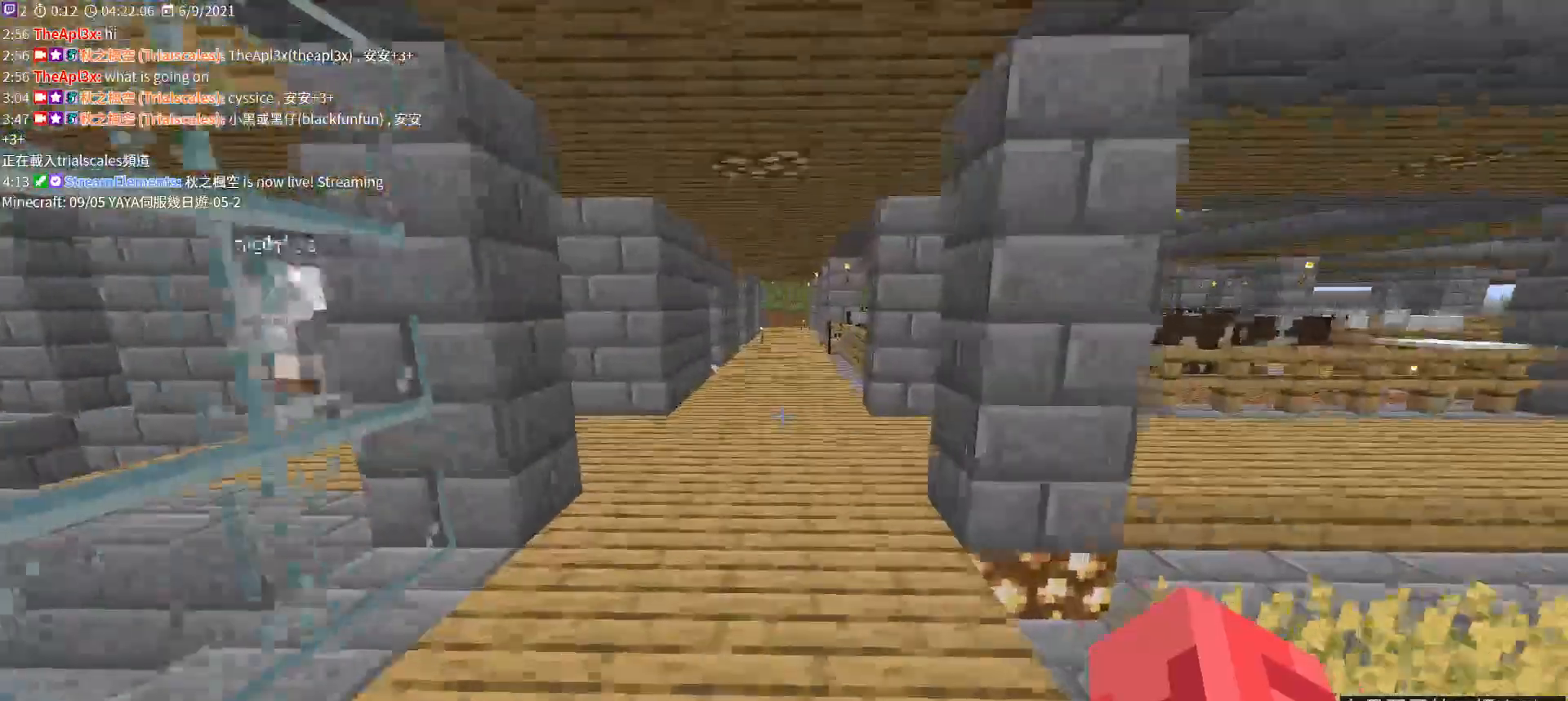
{"keys": ["w"], "mouse": [], "events": []}
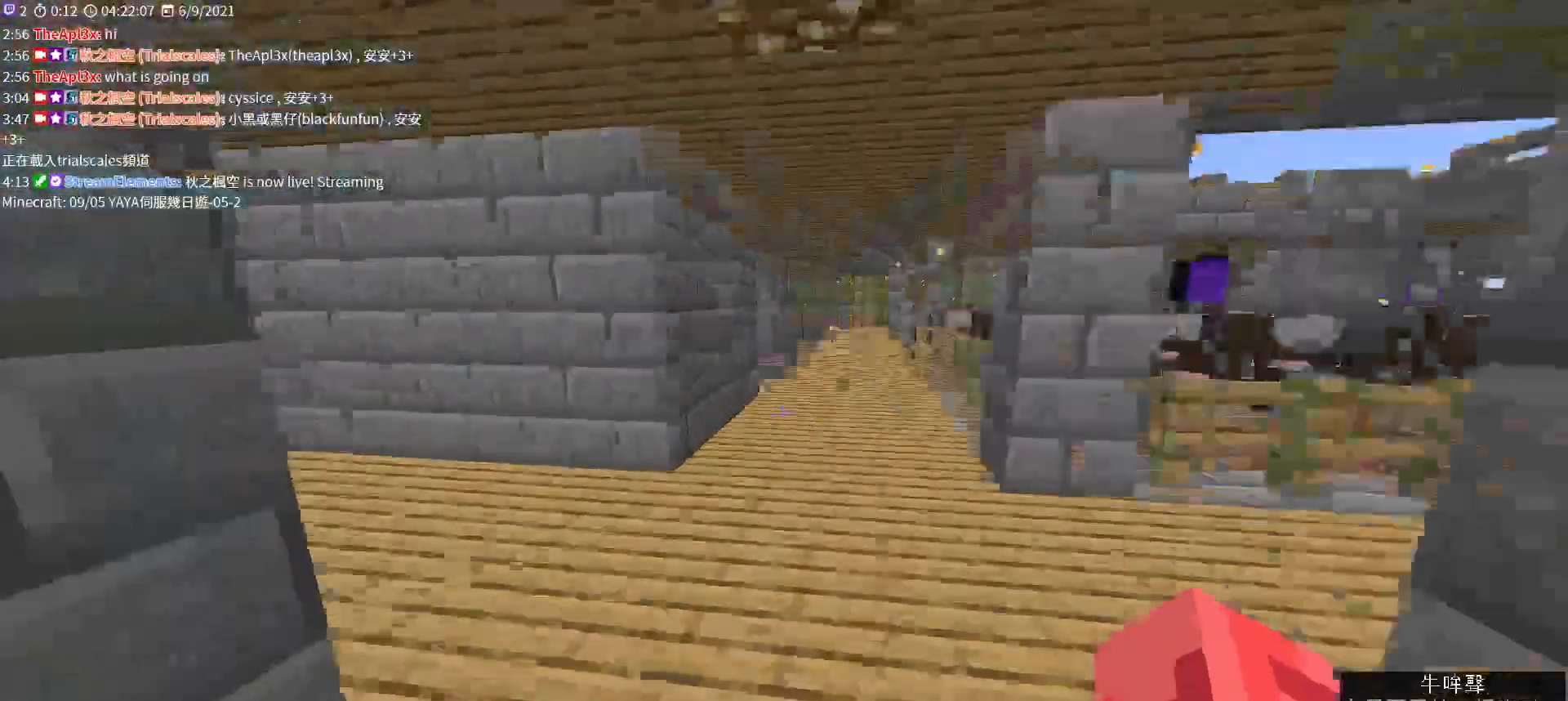
{"keys": ["w"], "mouse": [], "events": []}
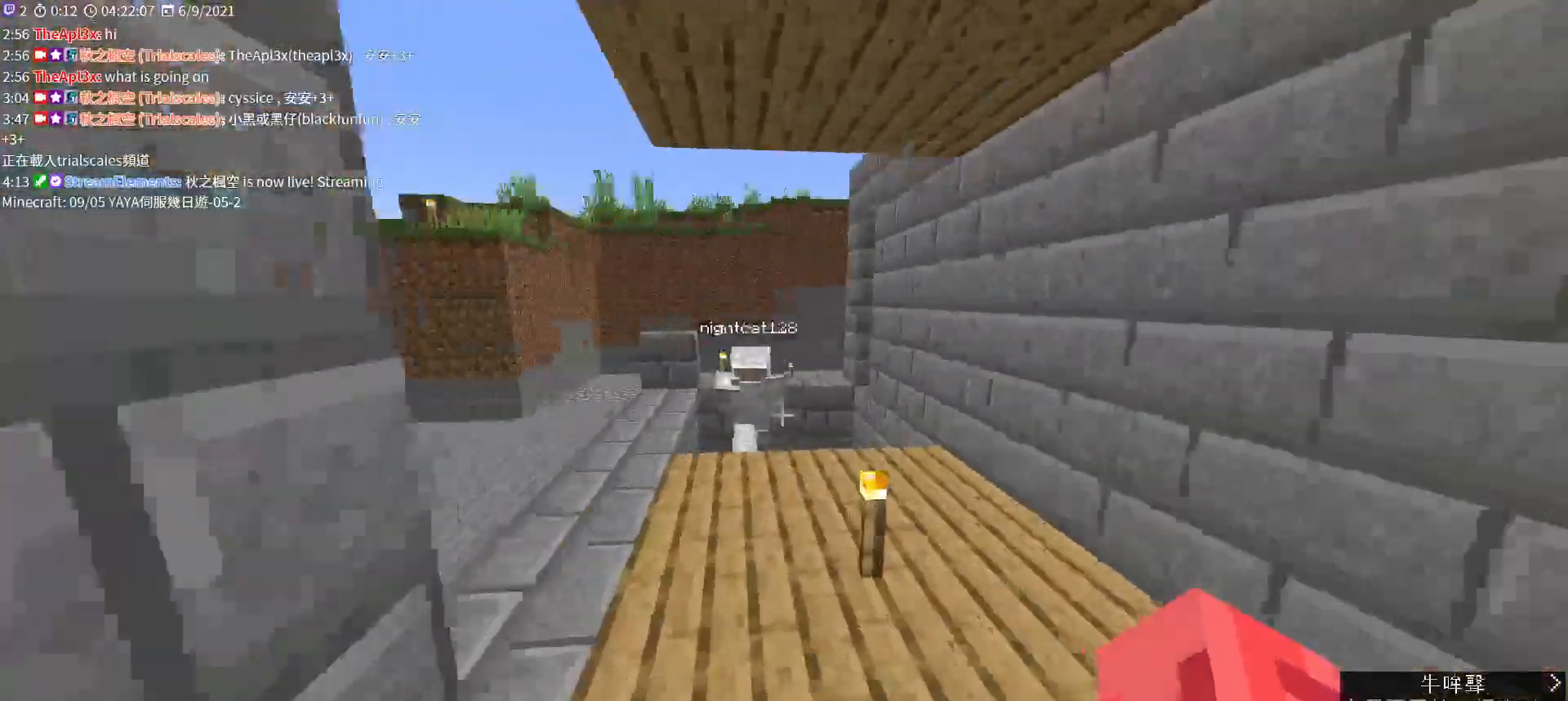
{"keys": ["w"], "mouse": [], "events": []}
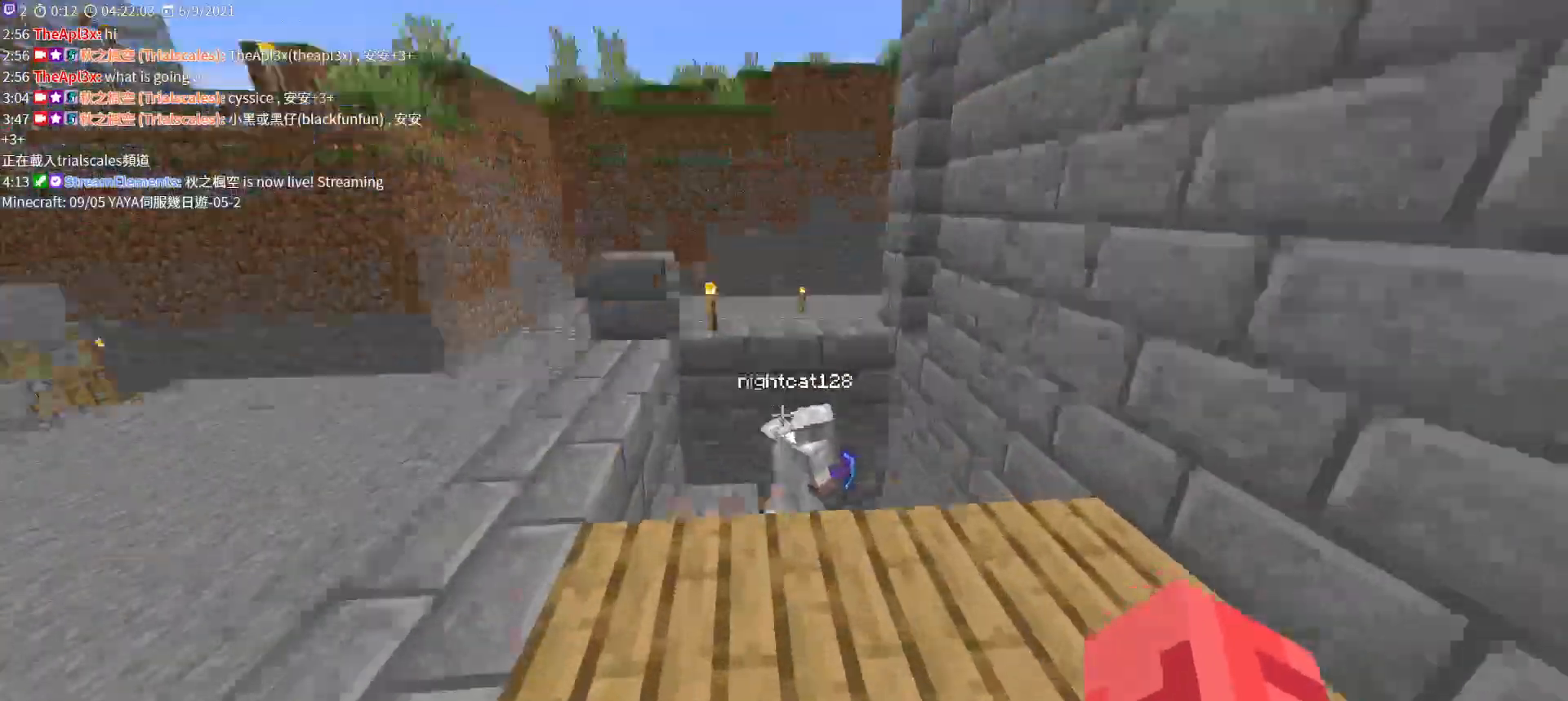
{"keys": ["w"], "mouse": [], "events": []}
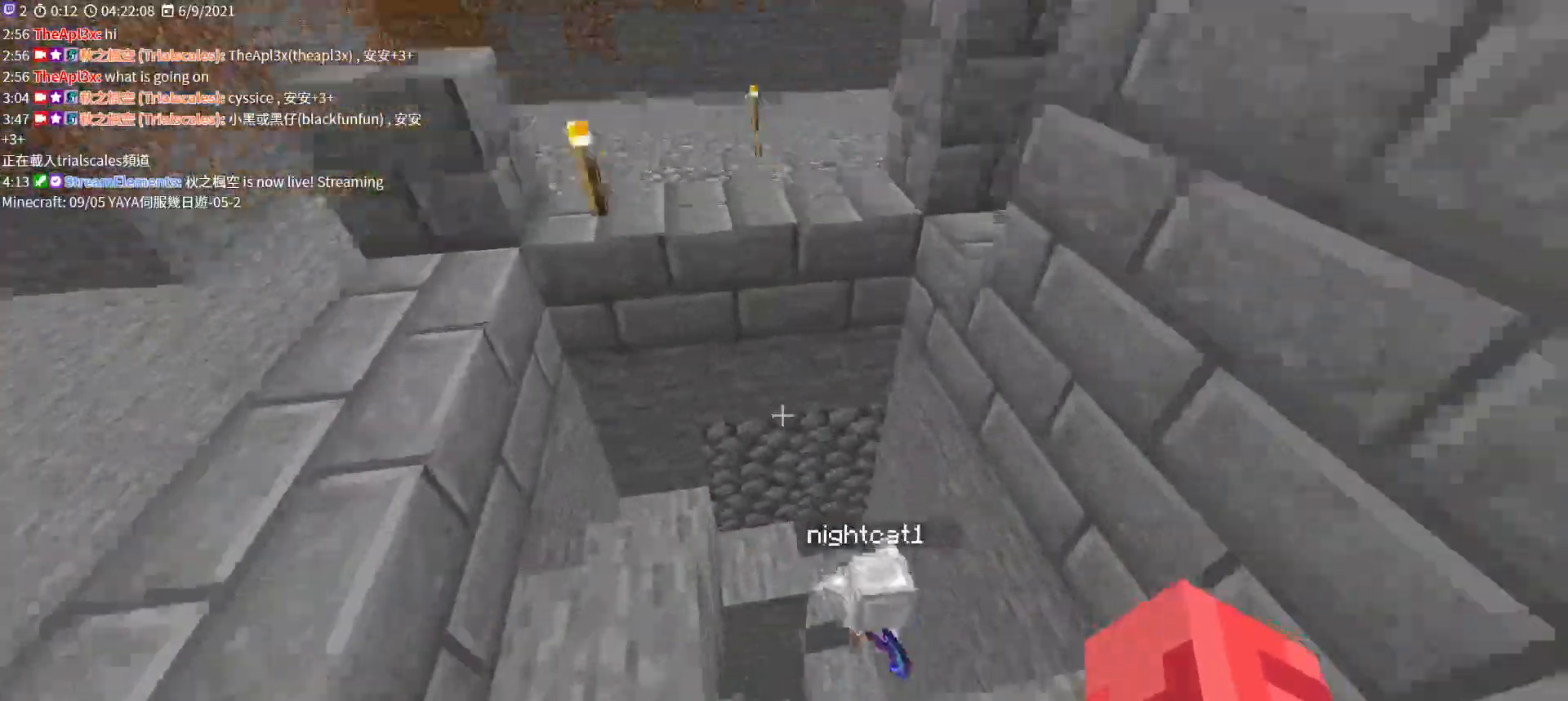
{"keys": ["a", "w"], "mouse": [], "events": [[33, "a", "down"]]}
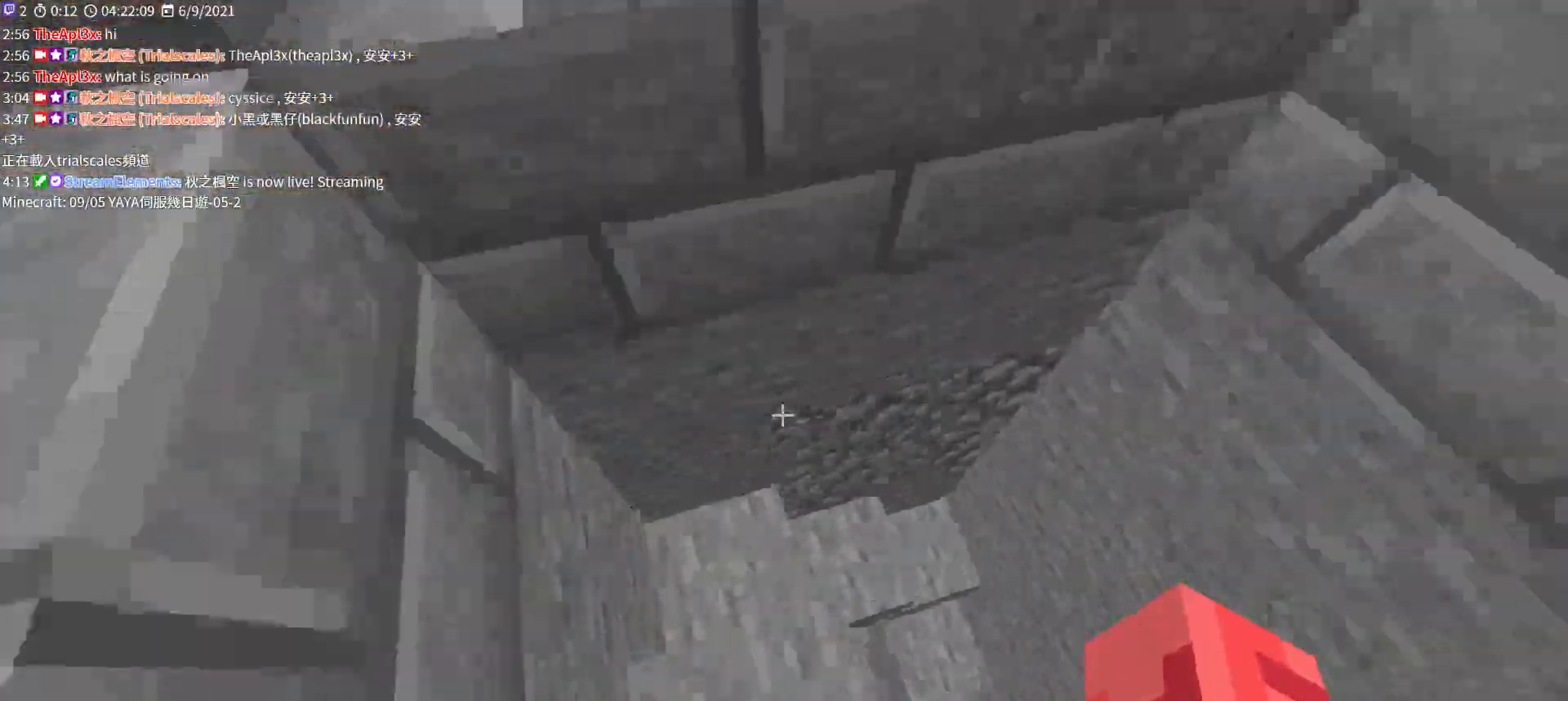
{"keys": ["w"], "mouse": [], "events": [[67, "a", "up"]]}
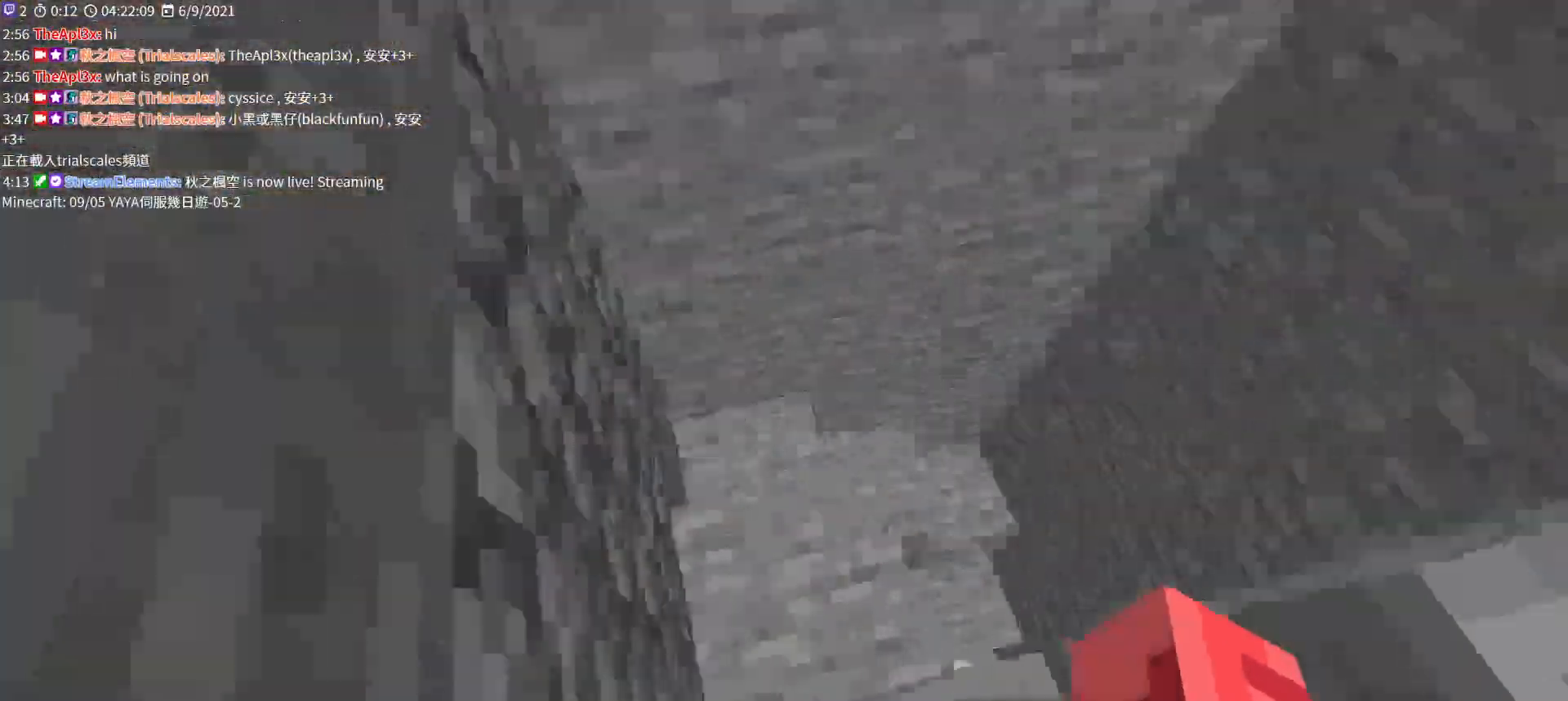
{"keys": [], "mouse": [], "events": [[100, "w", "up"]]}
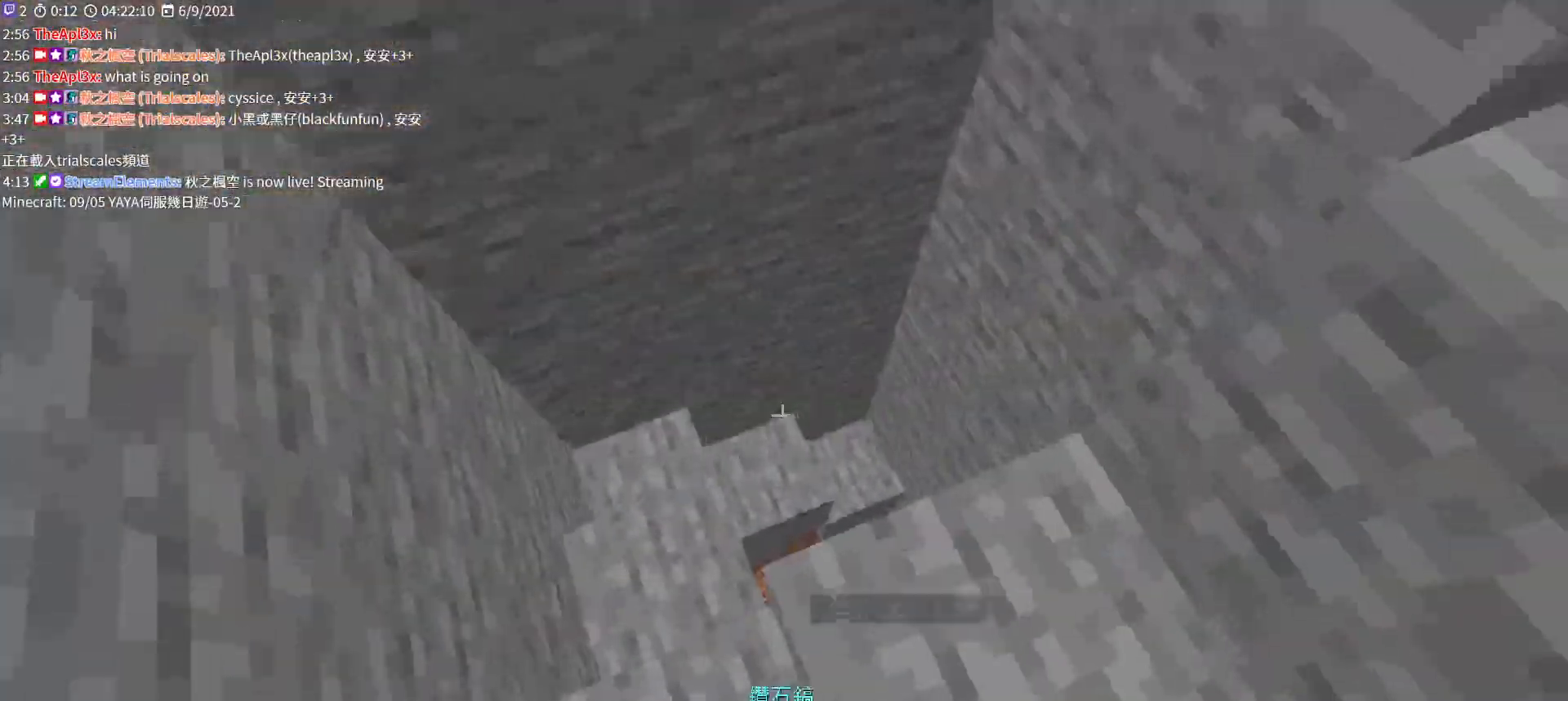
{"keys": [], "mouse": [], "events": []}
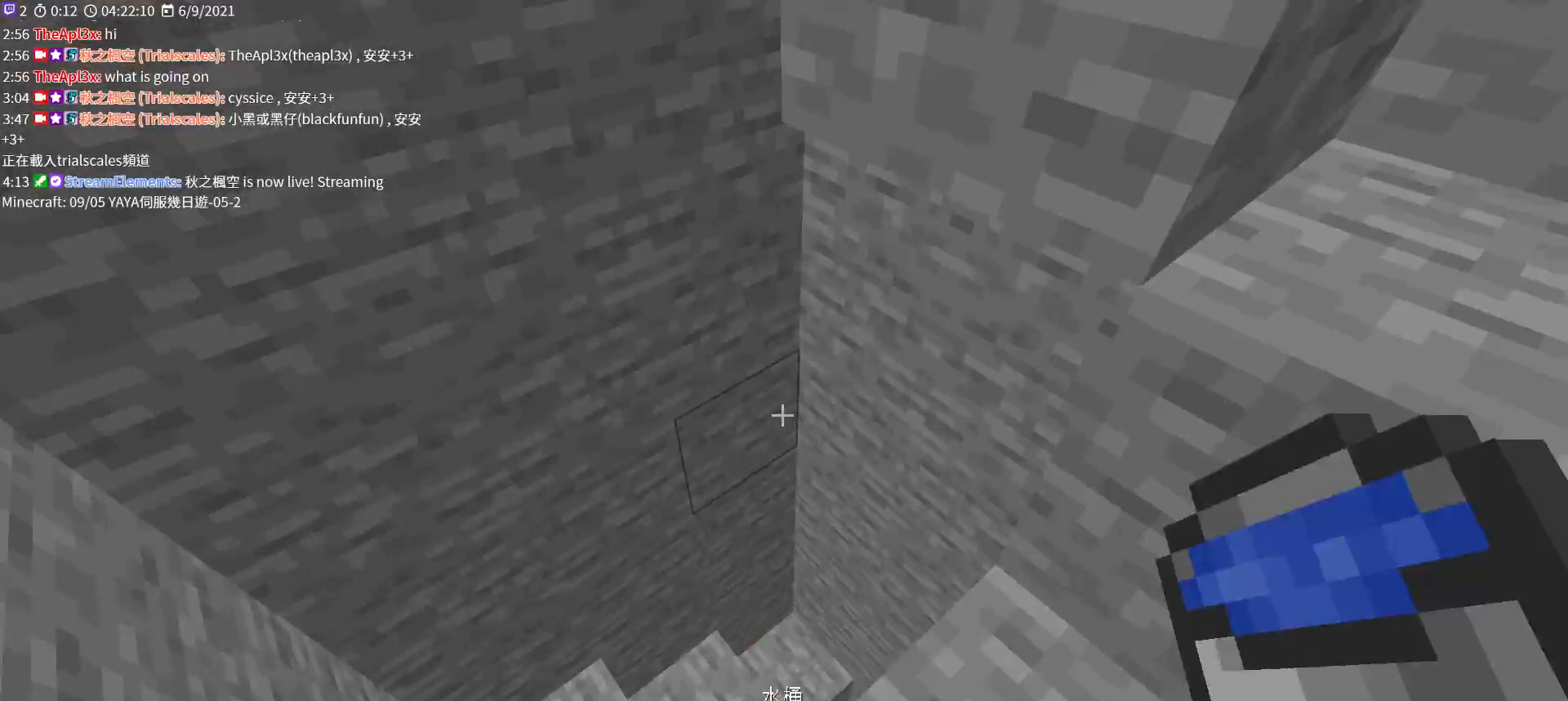
{"keys": [], "mouse": [], "events": []}
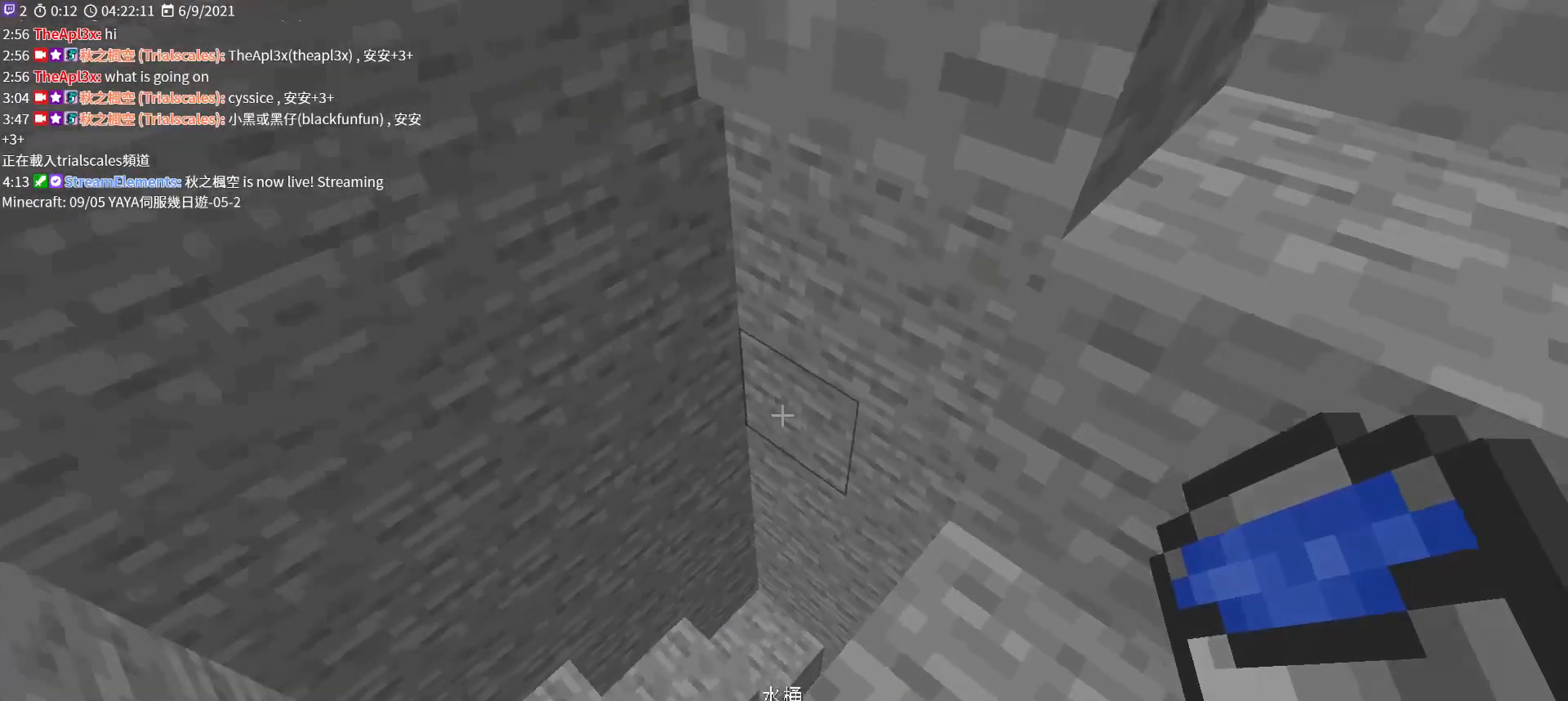
{"keys": [], "mouse": ["right"], "events": [[400, "mouse_right", "down"]]}
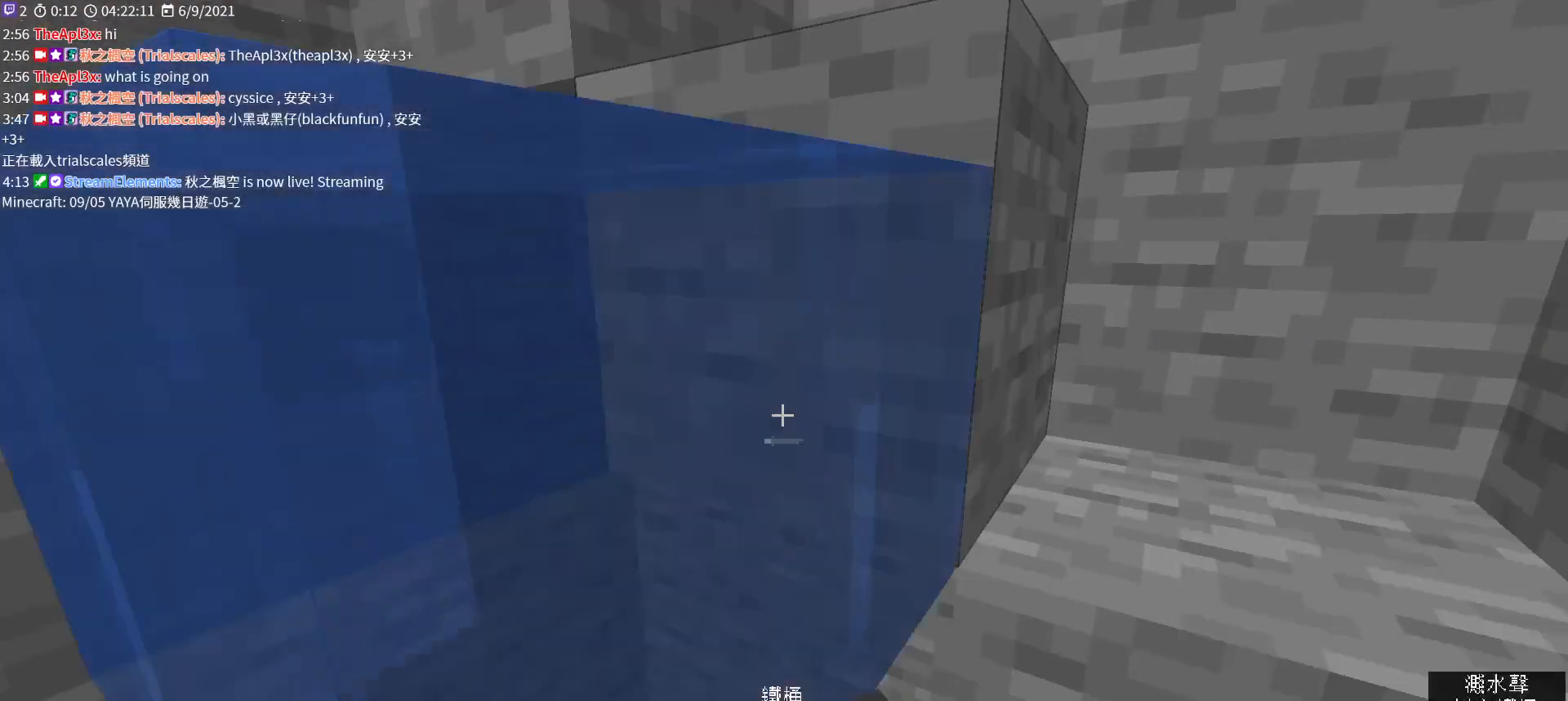
{"keys": [], "mouse": [], "events": [[33, "mouse_right", "up"]]}
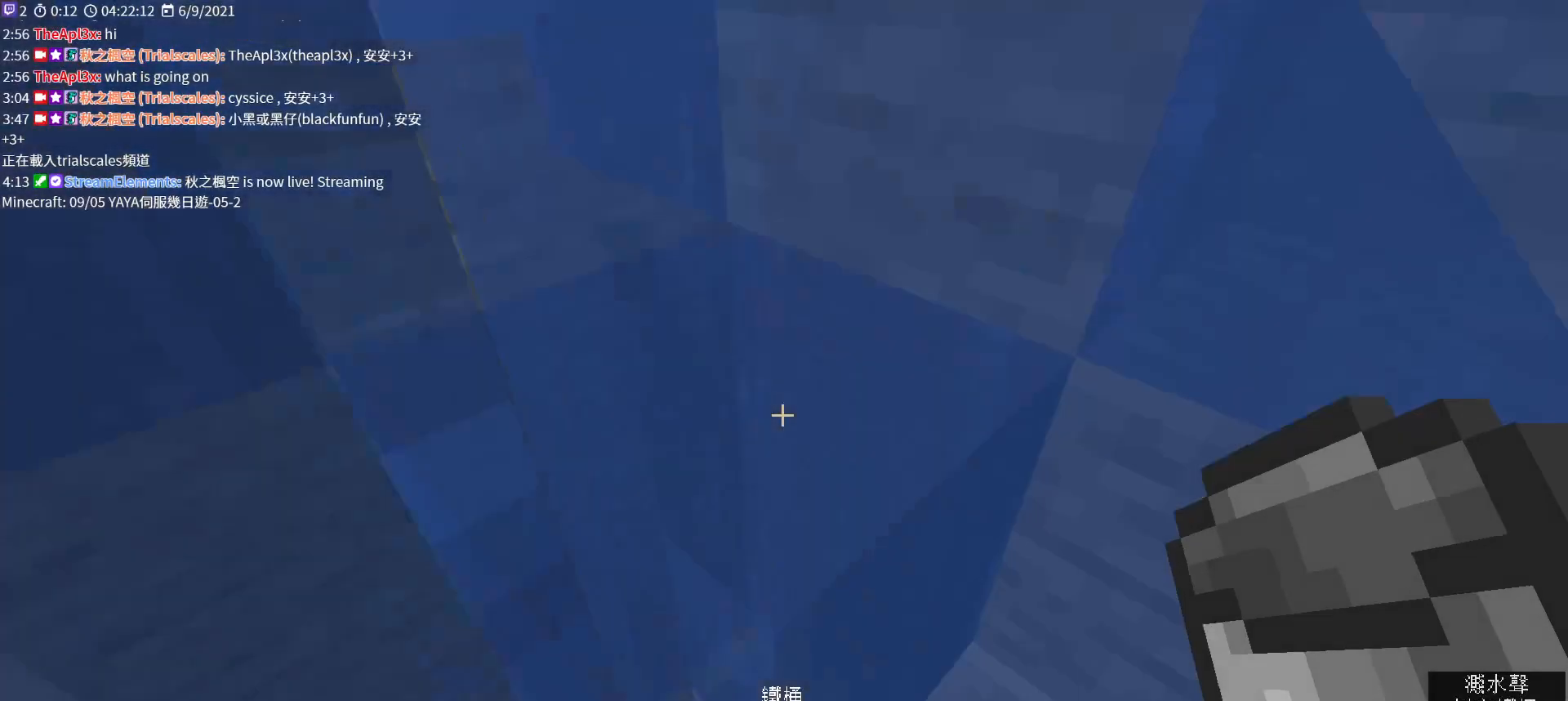
{"keys": [], "mouse": [], "events": []}
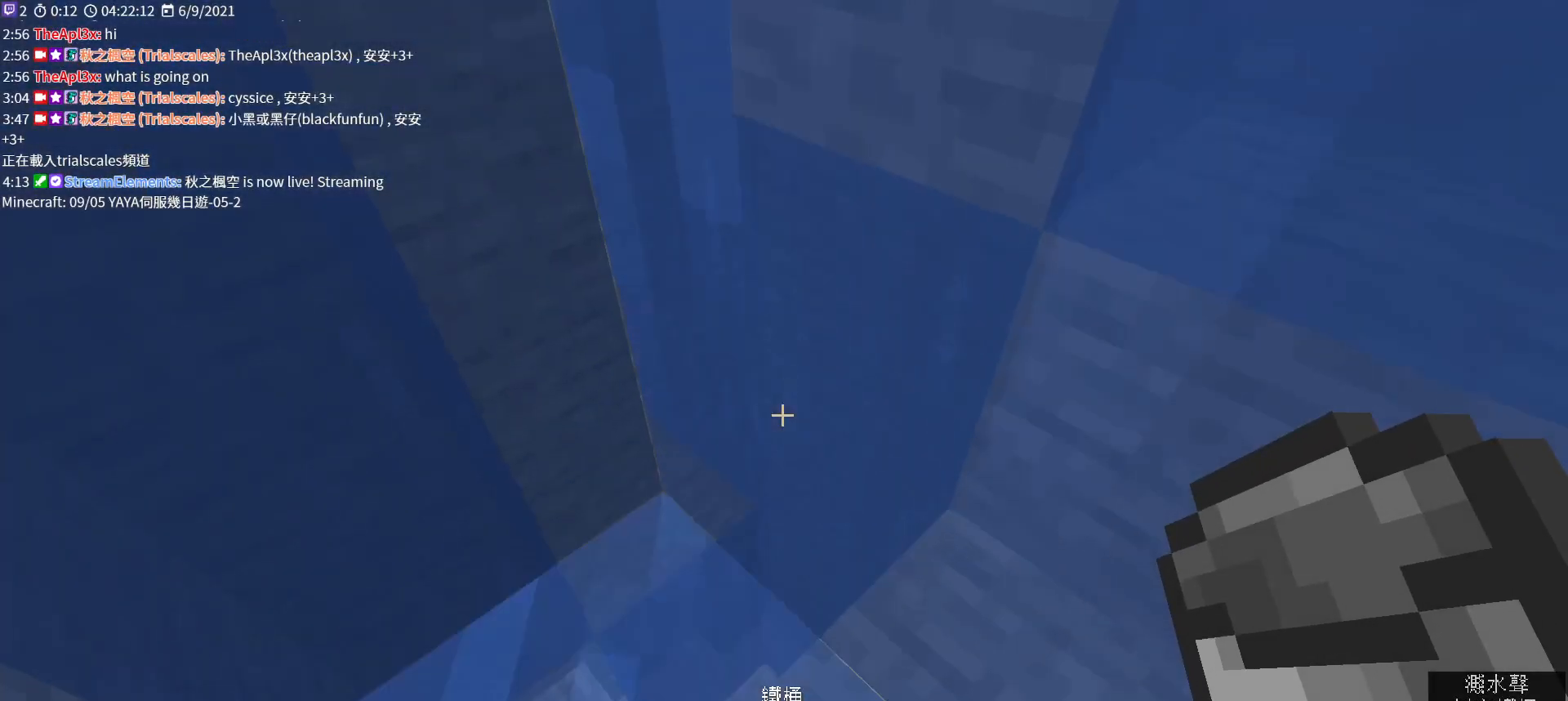
{"keys": ["w"], "mouse": ["right"], "events": [[467, "mouse_right", "down"], [500, "w", "down"]]}
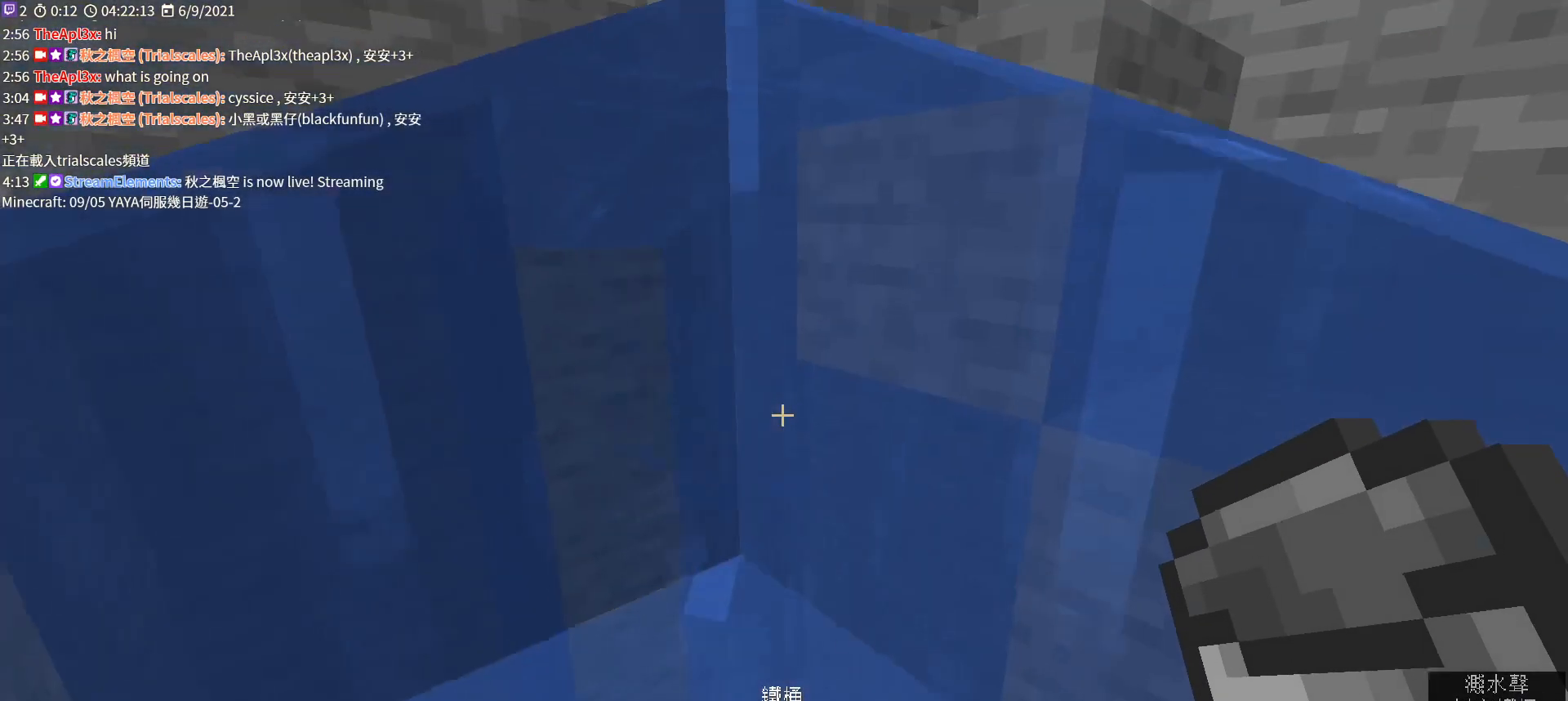
{"keys": ["w"], "mouse": [], "events": [[133, "mouse_right", "up"]]}
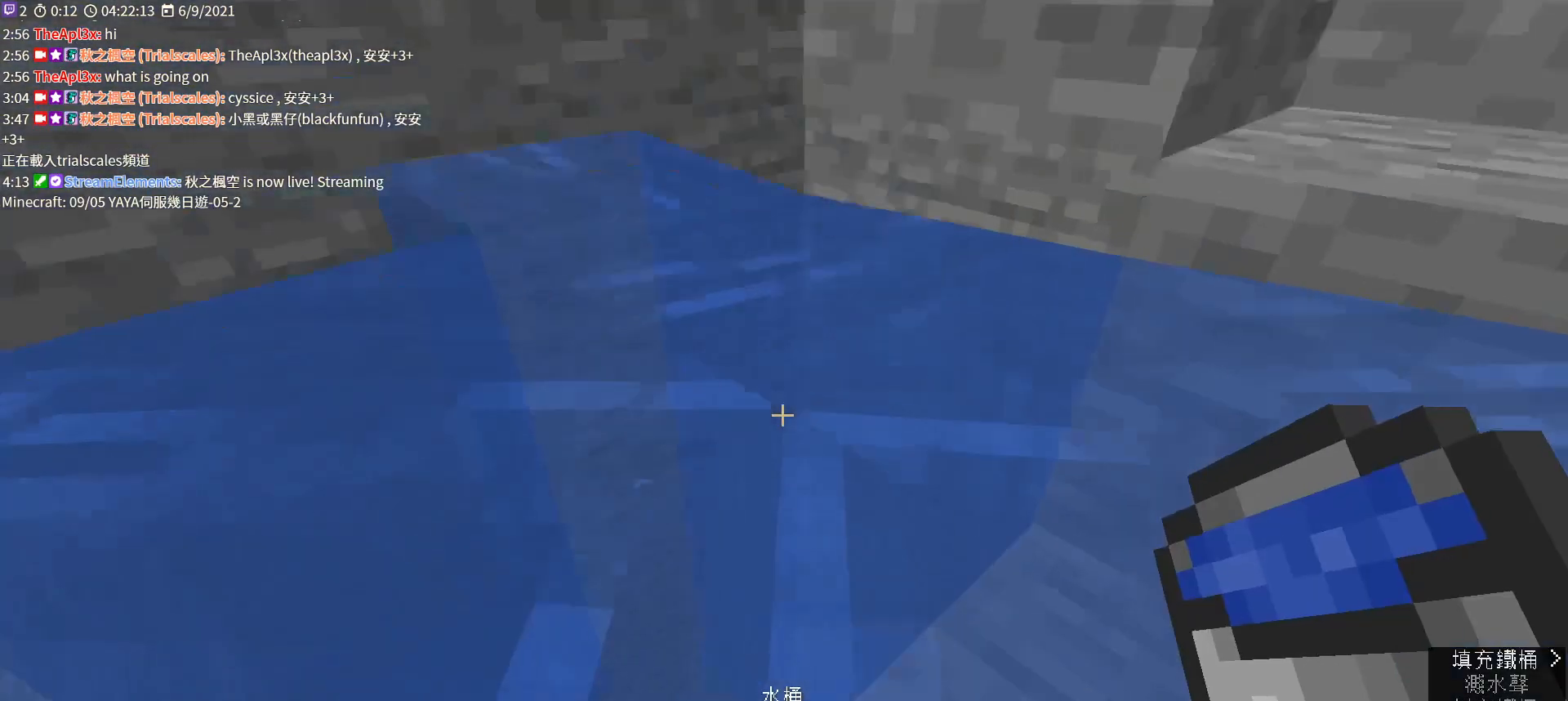
{"keys": ["w"], "mouse": [], "events": []}
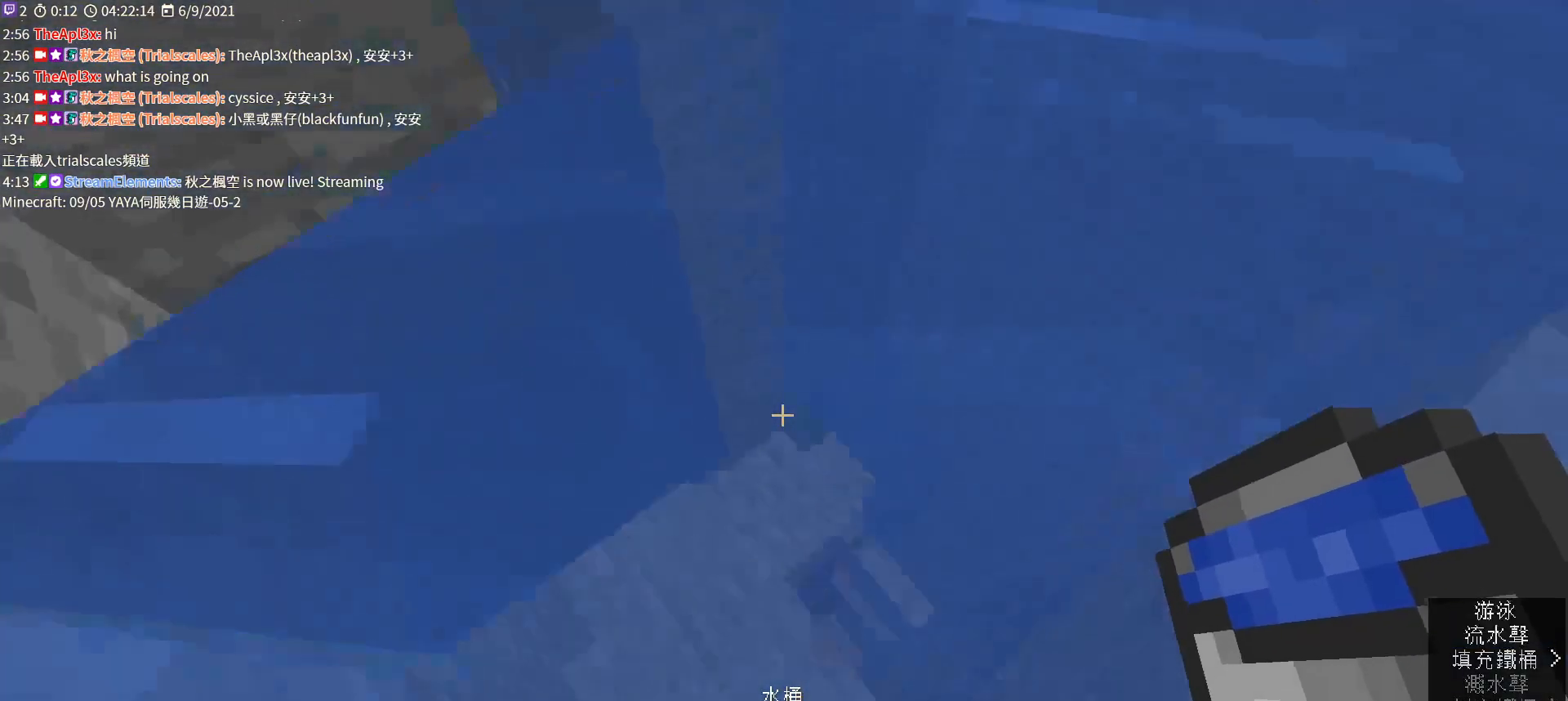
{"keys": ["d", "w"], "mouse": [], "events": [[267, "d", "down"]]}